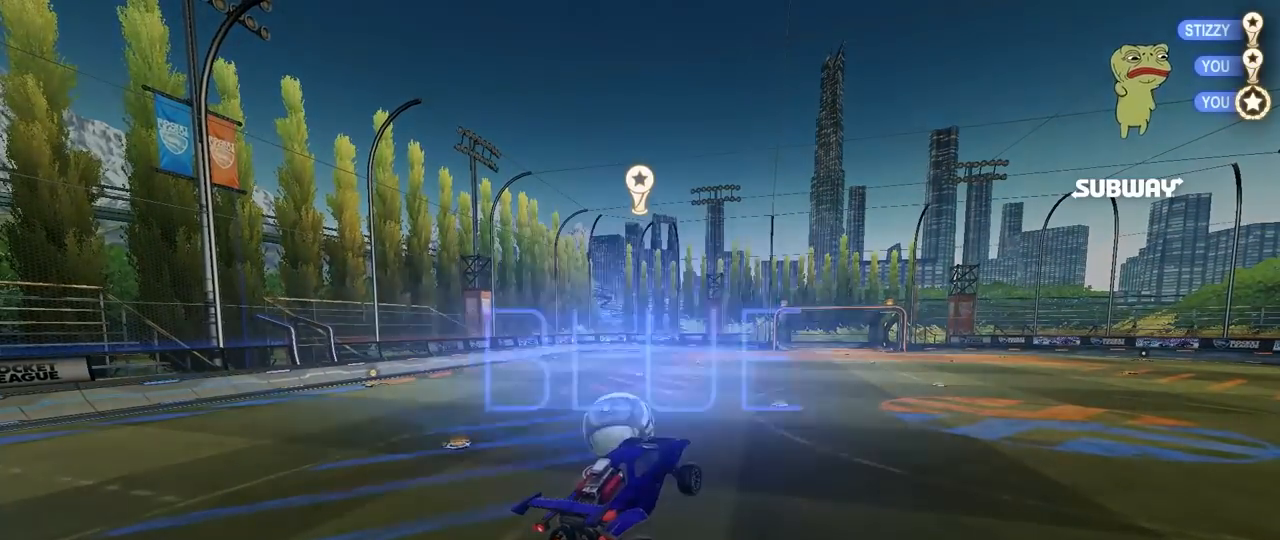
Gameplay with keyboard and mouse; each line is a JSON object with the keys and mouse buttons held at the frame after it. "events" lists presses ("down") and releases ("up") of "1", "2", "3", "4", "5", "a", "alt", "c", "caps_lock", "ctrl", "d", "e", "f", "g", "q", "r", "s", "shift", "space", "t", "tab", "v", "w", "x", "z", "mouse_left", "mouse_wheel" and "mouse_right" between this image and that frame as [ms after this image, input, new state], when the widget could be followed in between. "mouse_left", "mouse_wheel", "mouse_right" = the "left", "wheel", "right" buttons of the "mouse" list. No other keys are recorded. "wheel" means that the mouse wheel is clicked or scrolled. "mouse_move" is the direction in which the mouse moves at that frame (one of eight, or "still"), when it could be read.
{"keys": [], "mouse": [], "mouse_move": "down", "events": []}
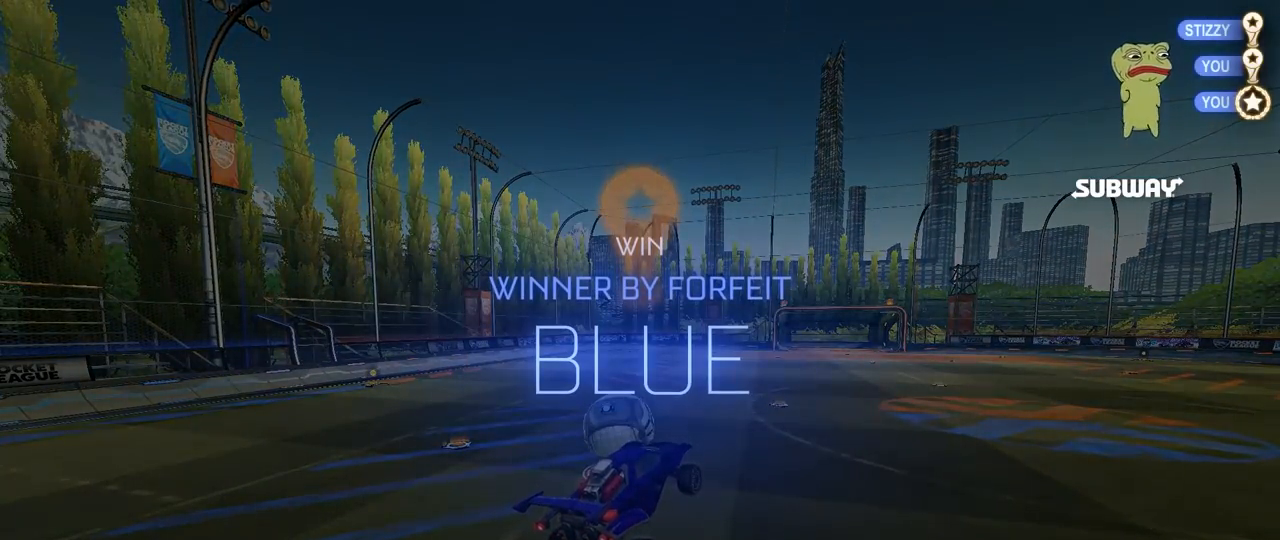
{"keys": [], "mouse": [], "mouse_move": "still", "events": []}
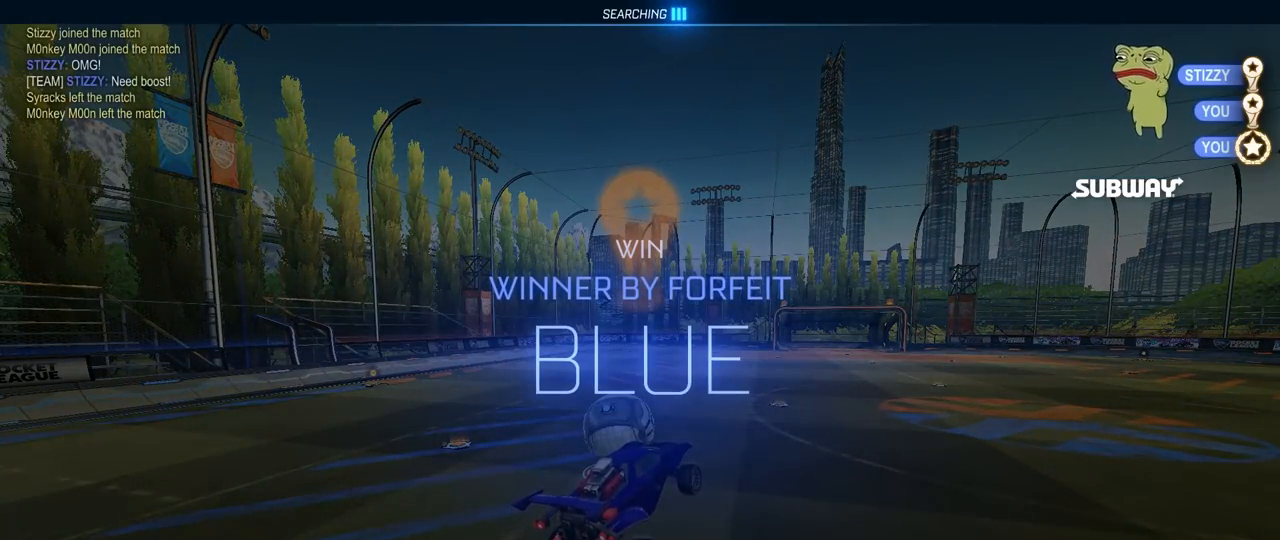
{"keys": [], "mouse": [], "mouse_move": "still", "events": []}
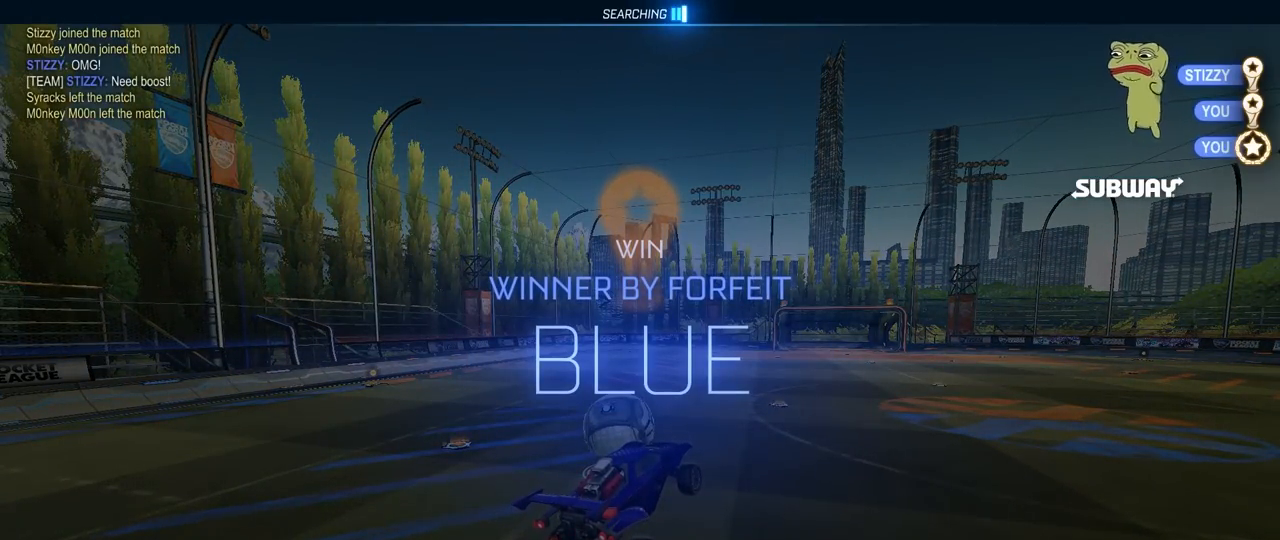
{"keys": [], "mouse": [], "mouse_move": "still", "events": []}
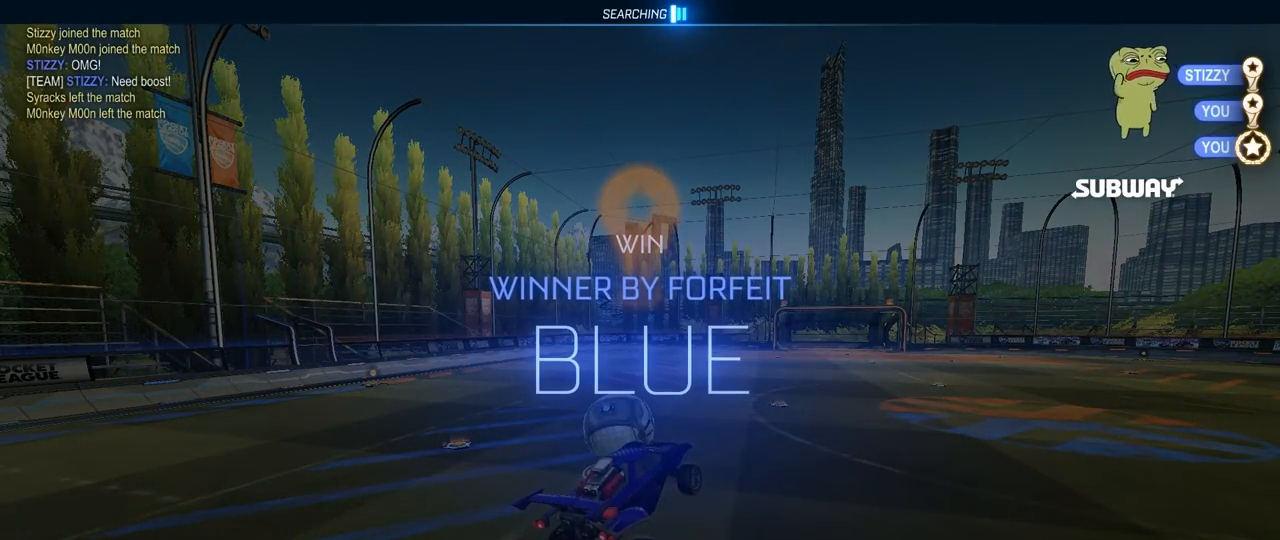
{"keys": [], "mouse": [], "mouse_move": "still", "events": []}
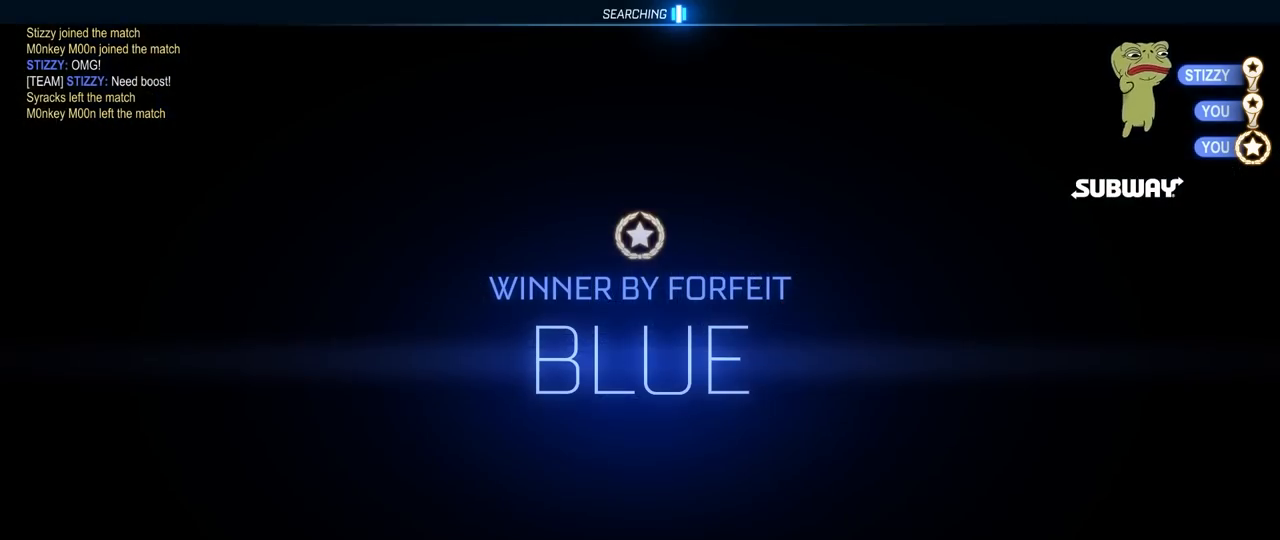
{"keys": [], "mouse": [], "mouse_move": "still", "events": []}
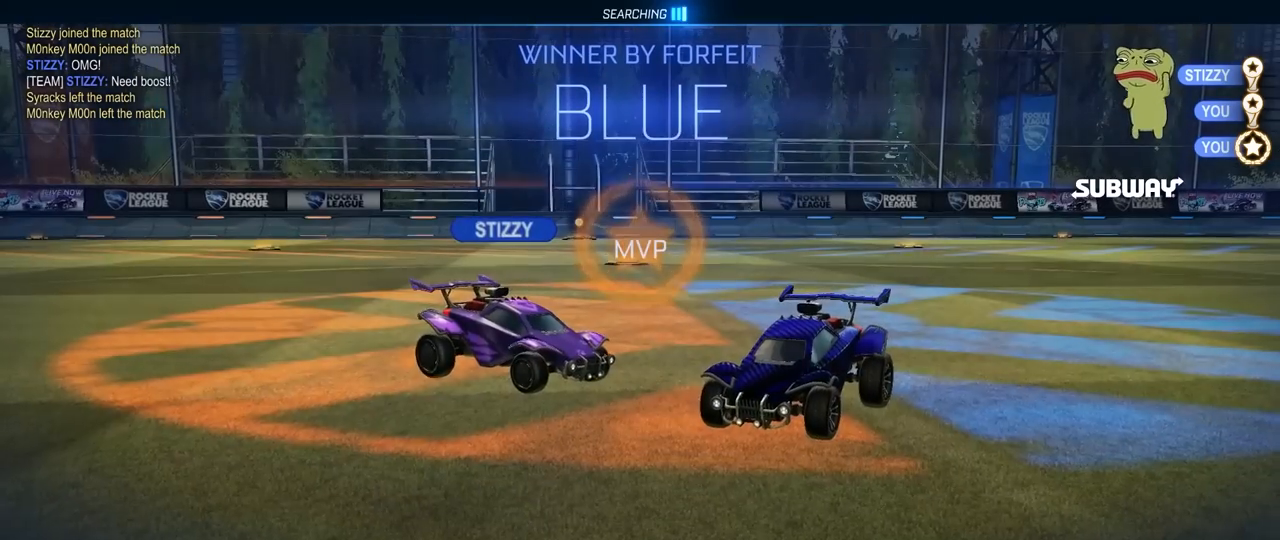
{"keys": [], "mouse": [], "mouse_move": "still", "events": []}
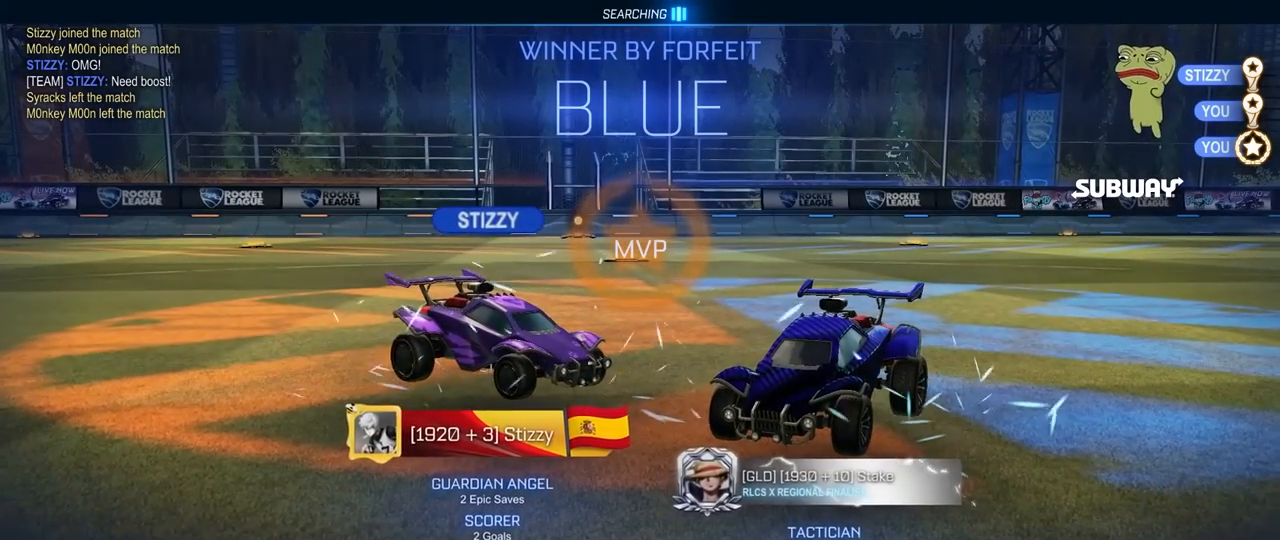
{"keys": [], "mouse": [], "mouse_move": "still", "events": [[150, "tab", "down"], [250, "tab", "up"]]}
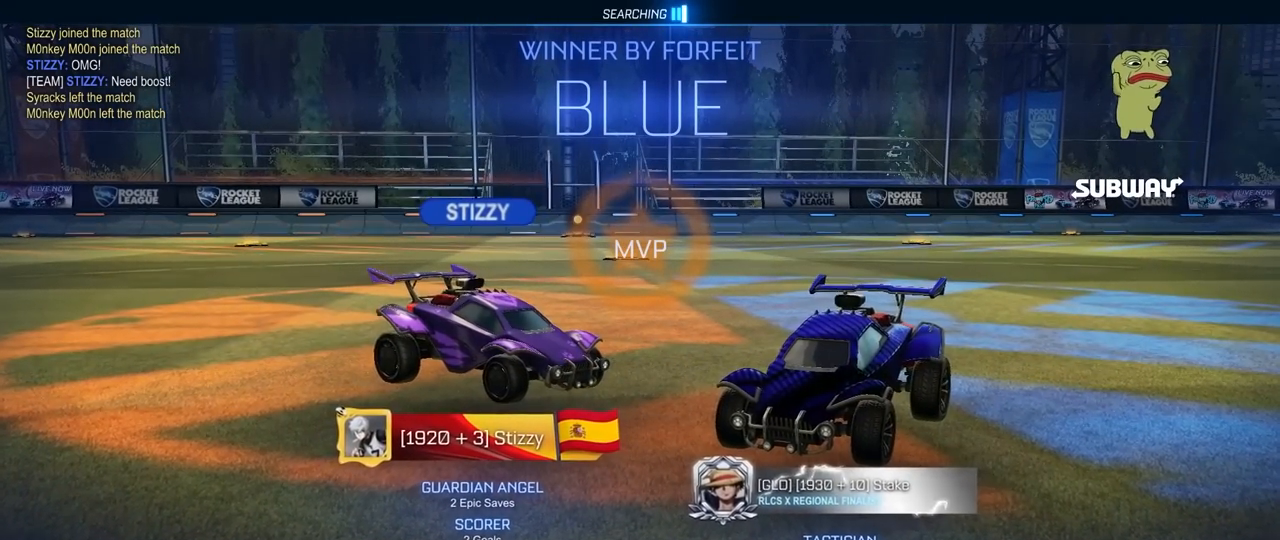
{"keys": [], "mouse": [], "mouse_move": "still", "events": []}
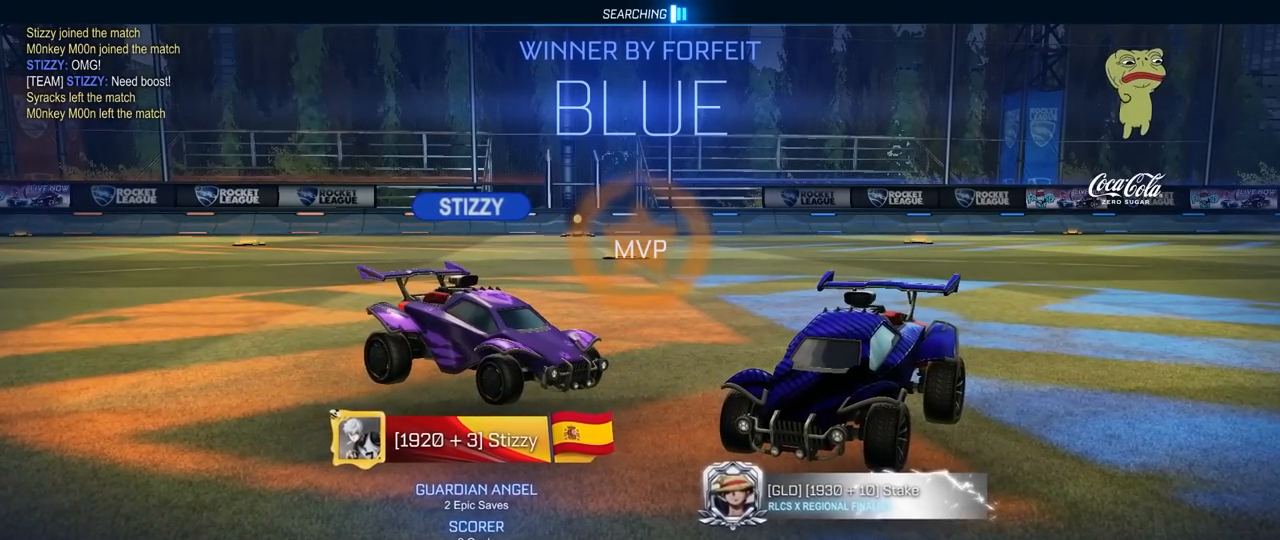
{"keys": [], "mouse": ["right"], "mouse_move": "still", "events": [[467, "mouse_right", "down"]]}
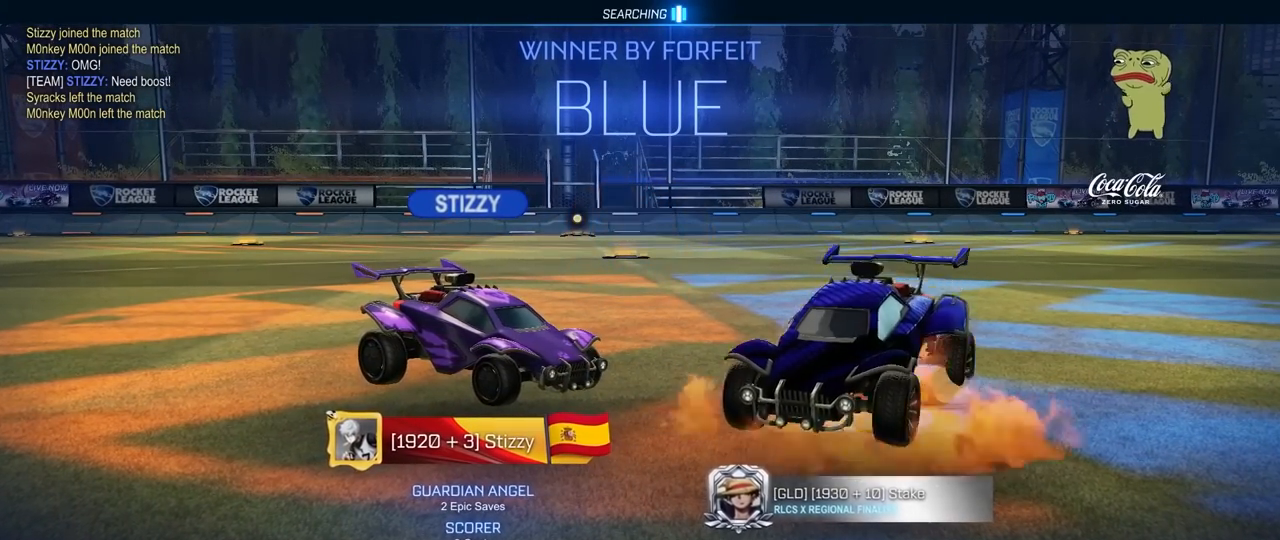
{"keys": [], "mouse": ["right"], "mouse_move": "up-left", "events": [[17, "mouse_right", "up"], [150, "mouse_right", "down"], [283, "mouse_right", "up"], [383, "mouse_right", "down"]]}
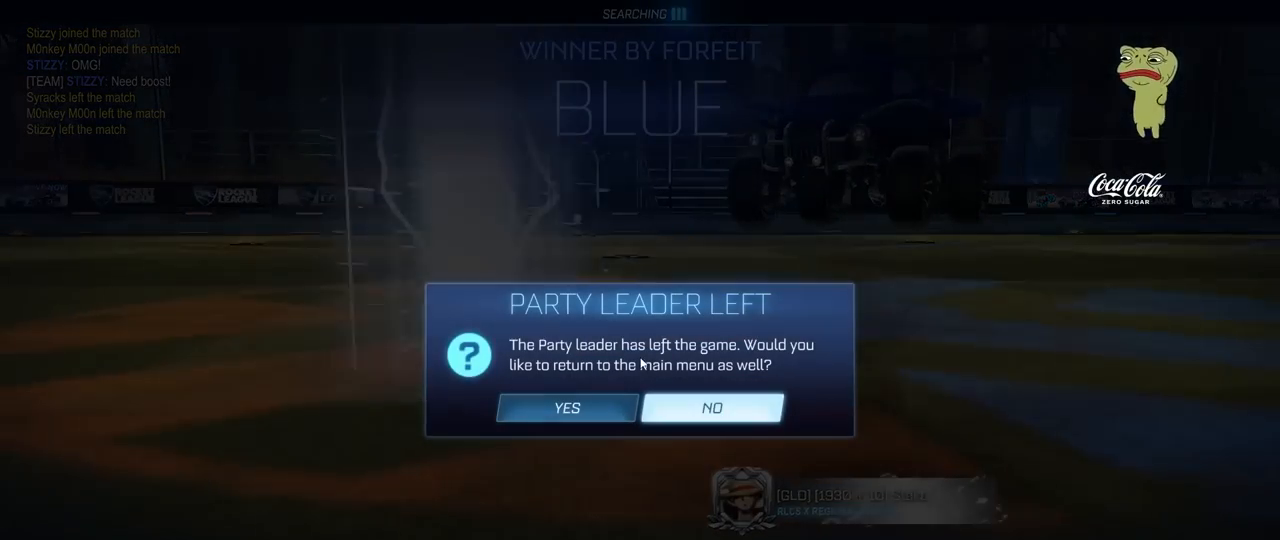
{"keys": [], "mouse": [], "mouse_move": "down-right", "events": [[17, "mouse_right", "up"]]}
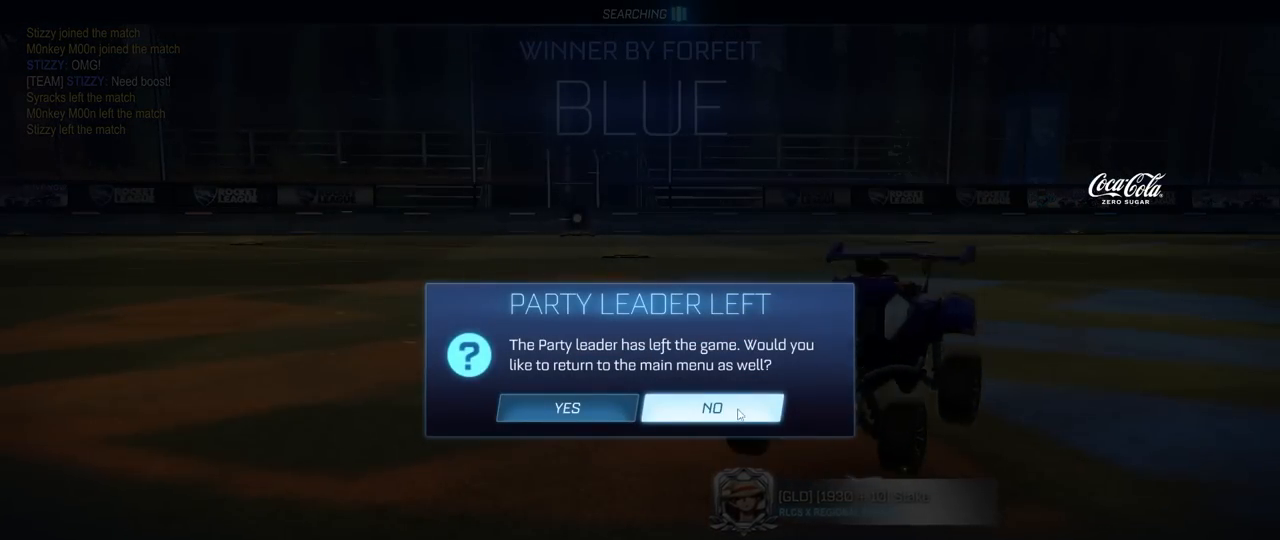
{"keys": [], "mouse": [], "mouse_move": "still", "events": [[267, "mouse_left", "down"], [367, "mouse_left", "up"]]}
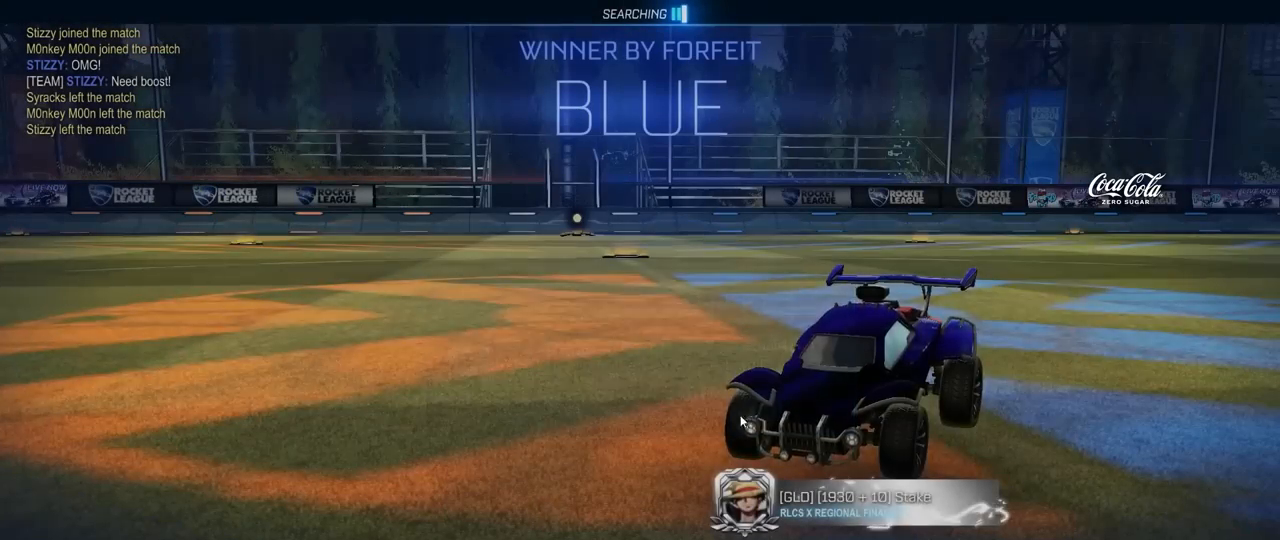
{"keys": ["a", "shift", "w"], "mouse": ["left", "right"], "mouse_move": "still", "events": [[100, "w", "down"], [150, "a", "down"], [200, "mouse_left", "down"], [333, "shift", "down"], [483, "mouse_right", "down"]]}
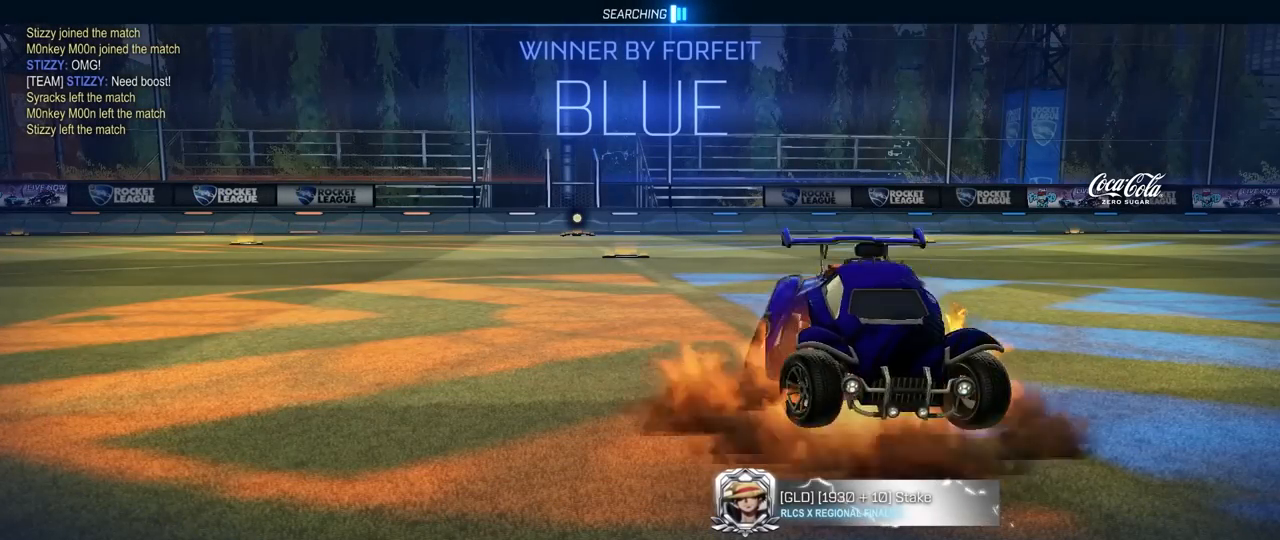
{"keys": ["a", "s", "shift"], "mouse": [], "mouse_move": "still", "events": [[67, "mouse_right", "up"], [167, "mouse_right", "down"], [250, "s", "down"], [250, "w", "up"], [400, "mouse_left", "up"], [400, "mouse_right", "up"]]}
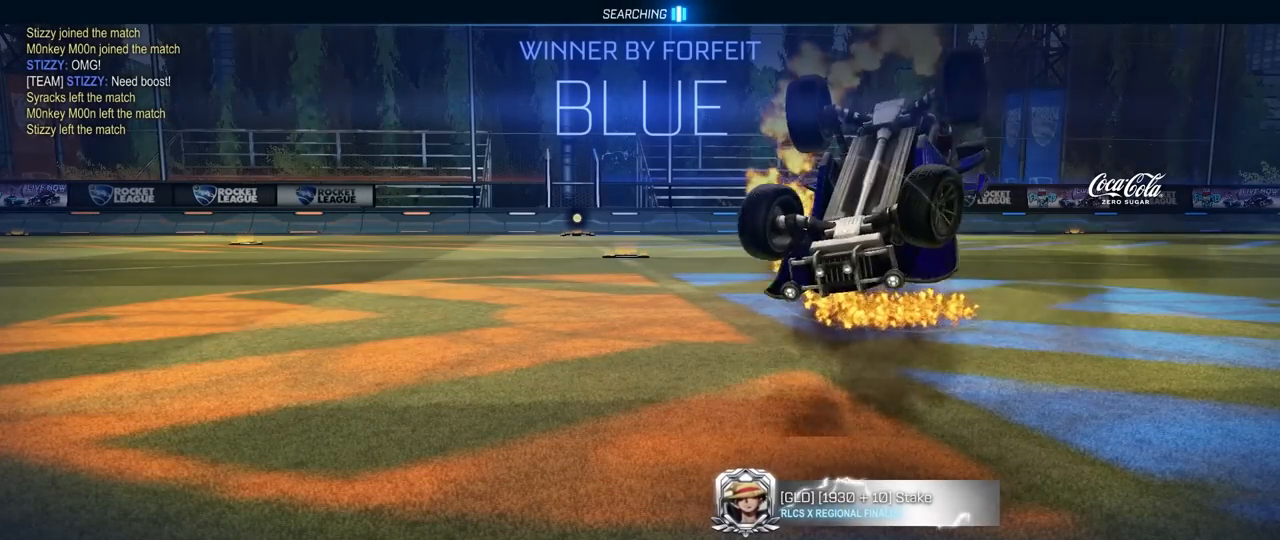
{"keys": ["s"], "mouse": ["left"], "mouse_move": "still", "events": [[83, "mouse_left", "down"], [367, "shift", "up"], [417, "a", "up"]]}
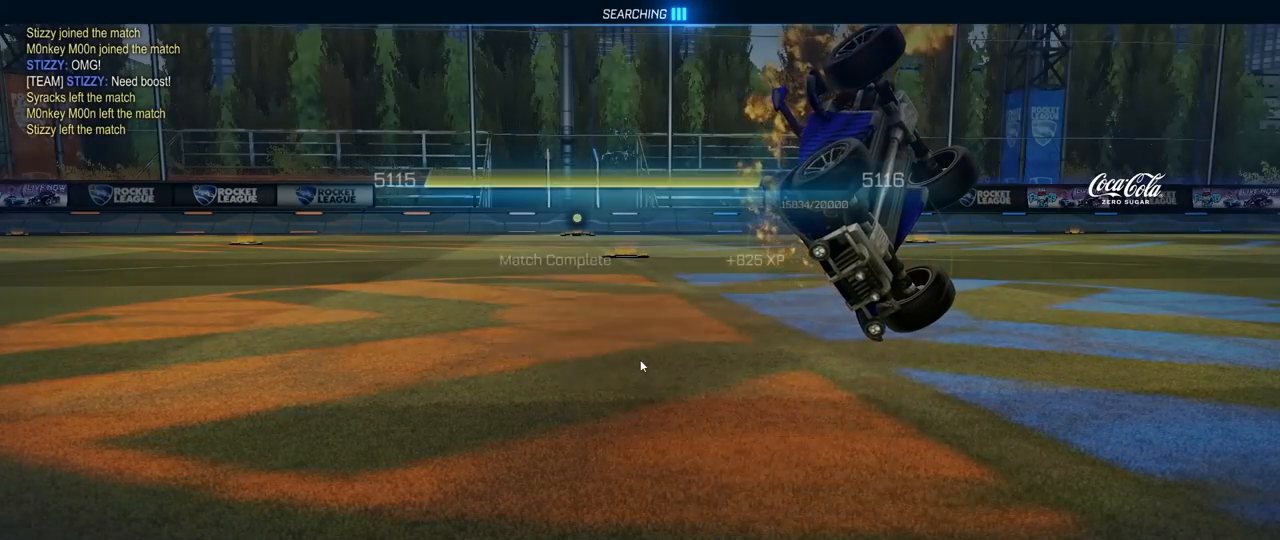
{"keys": [], "mouse": ["left"], "mouse_move": "left", "events": [[150, "mouse_left", "up"], [150, "s", "up"], [250, "a", "down"], [250, "shift", "down"], [383, "a", "up"], [383, "shift", "up"], [467, "mouse_left", "down"]]}
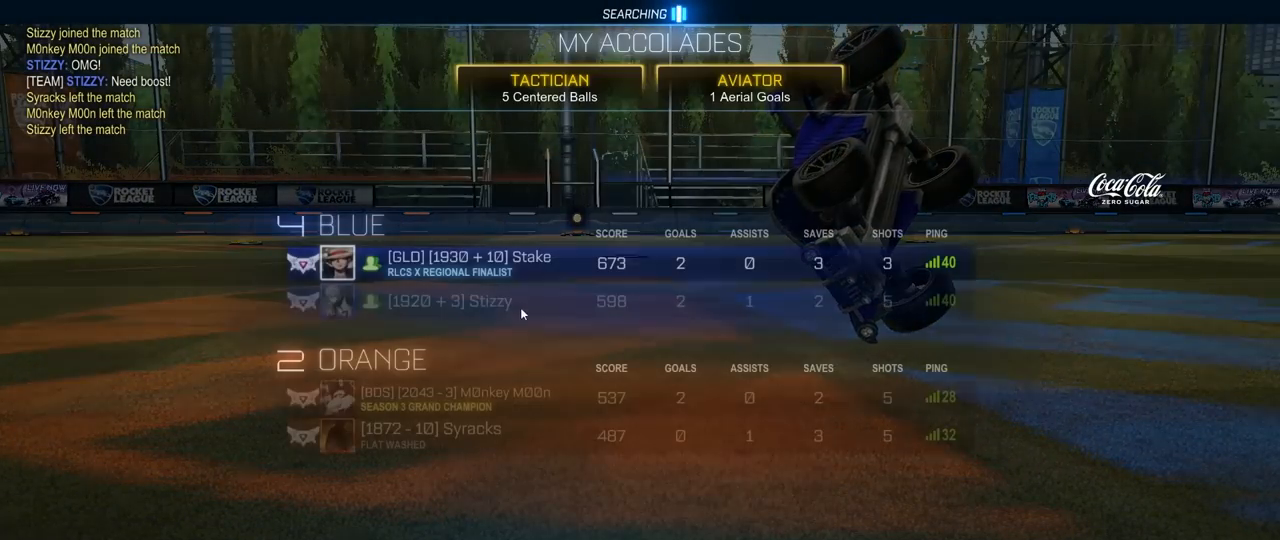
{"keys": [], "mouse": [], "mouse_move": "still", "events": [[67, "mouse_left", "up"], [217, "mouse_left", "down"], [450, "mouse_left", "up"]]}
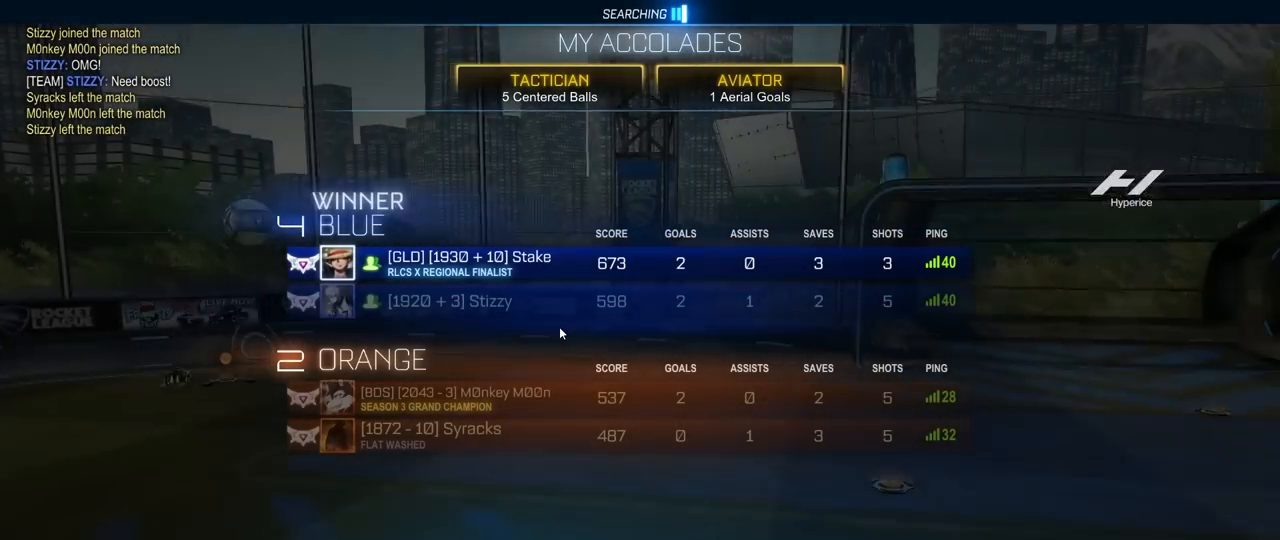
{"keys": [], "mouse": [], "mouse_move": "right", "events": []}
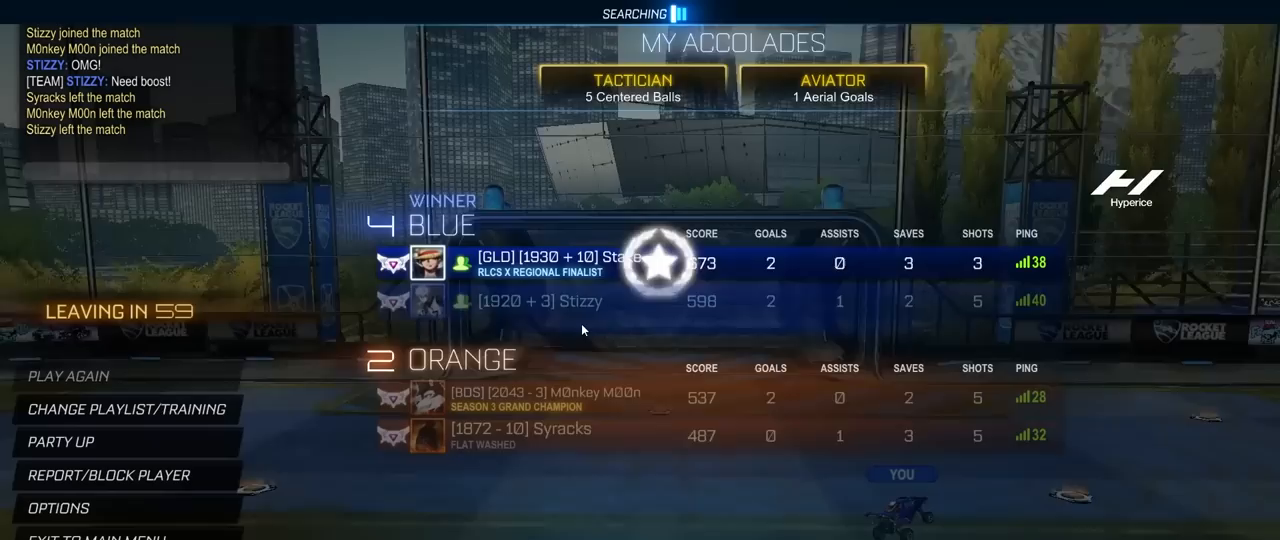
{"keys": [], "mouse": [], "mouse_move": "still", "events": []}
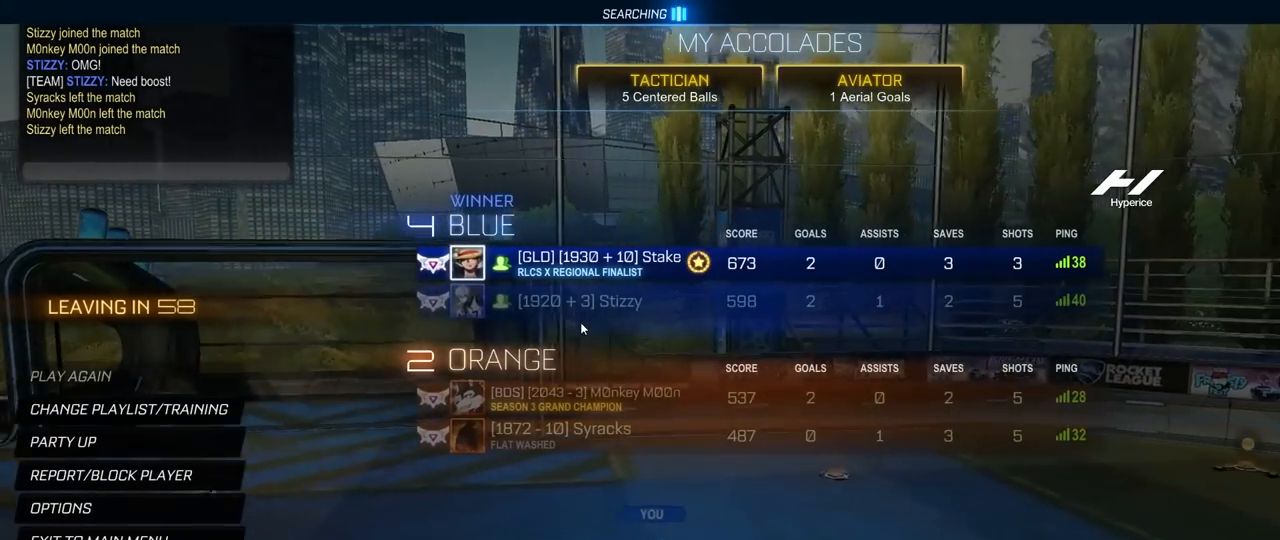
{"keys": [], "mouse": [], "mouse_move": "still", "events": []}
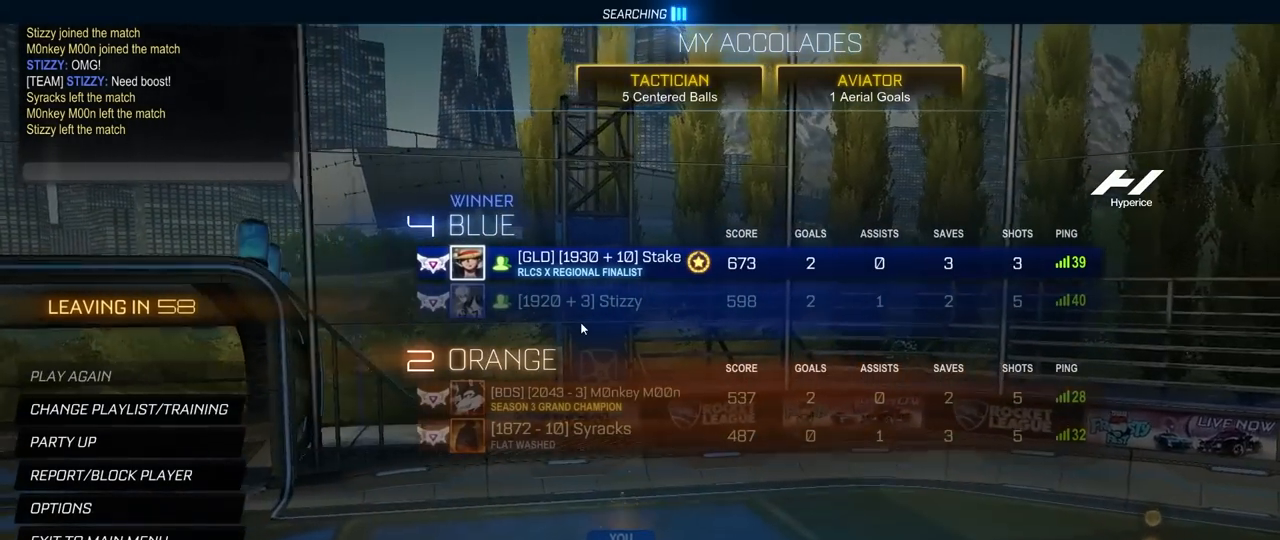
{"keys": [], "mouse": [], "mouse_move": "still", "events": []}
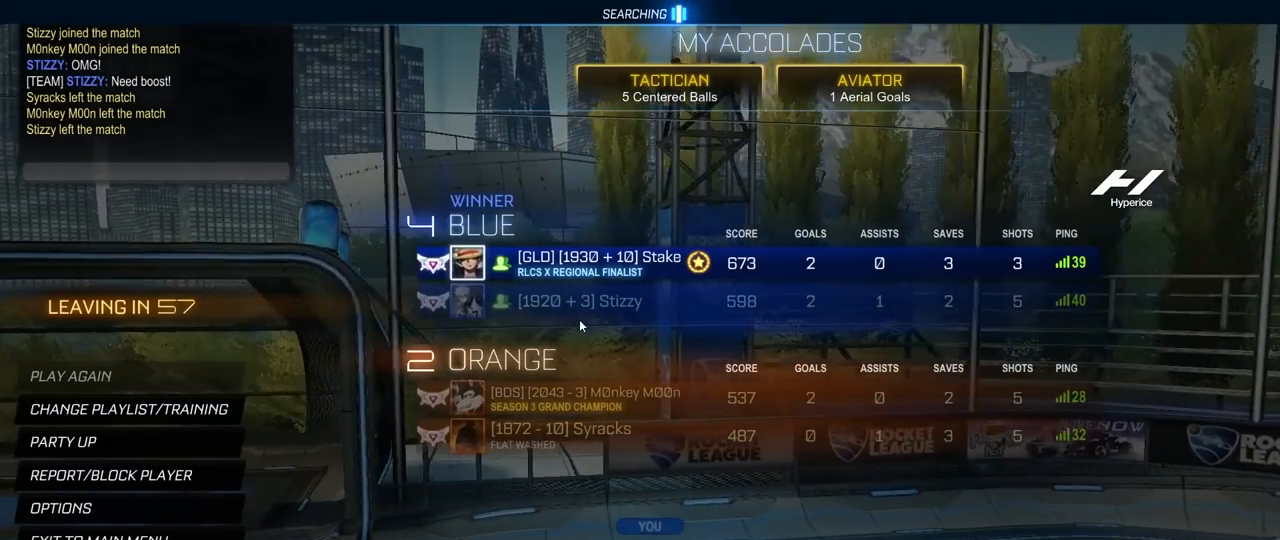
{"keys": [], "mouse": [], "mouse_move": "still", "events": []}
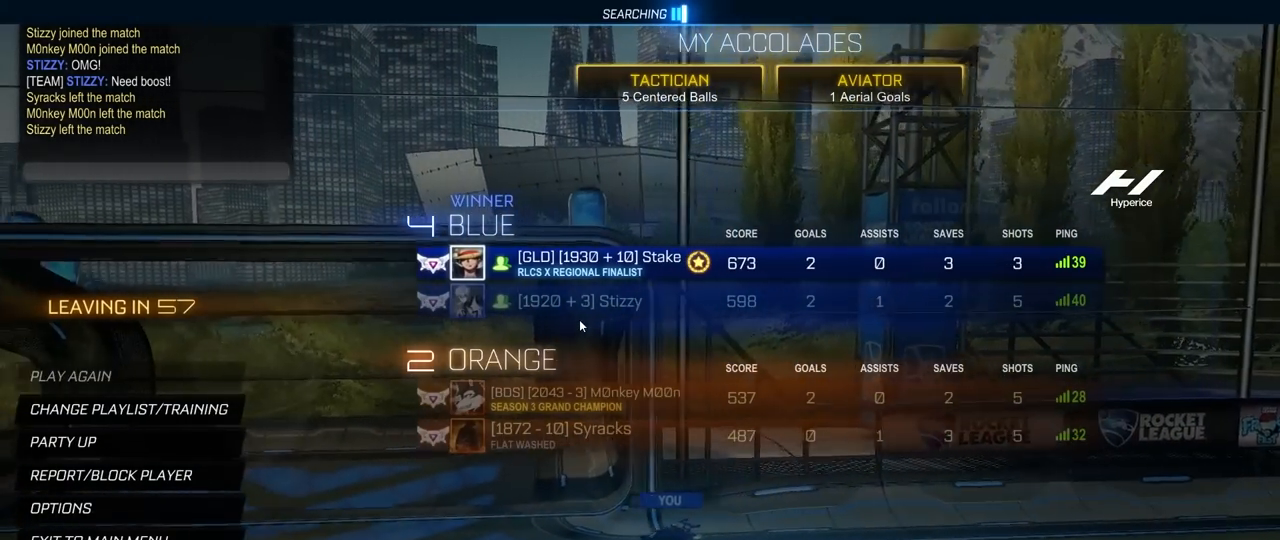
{"keys": [], "mouse": [], "mouse_move": "still", "events": []}
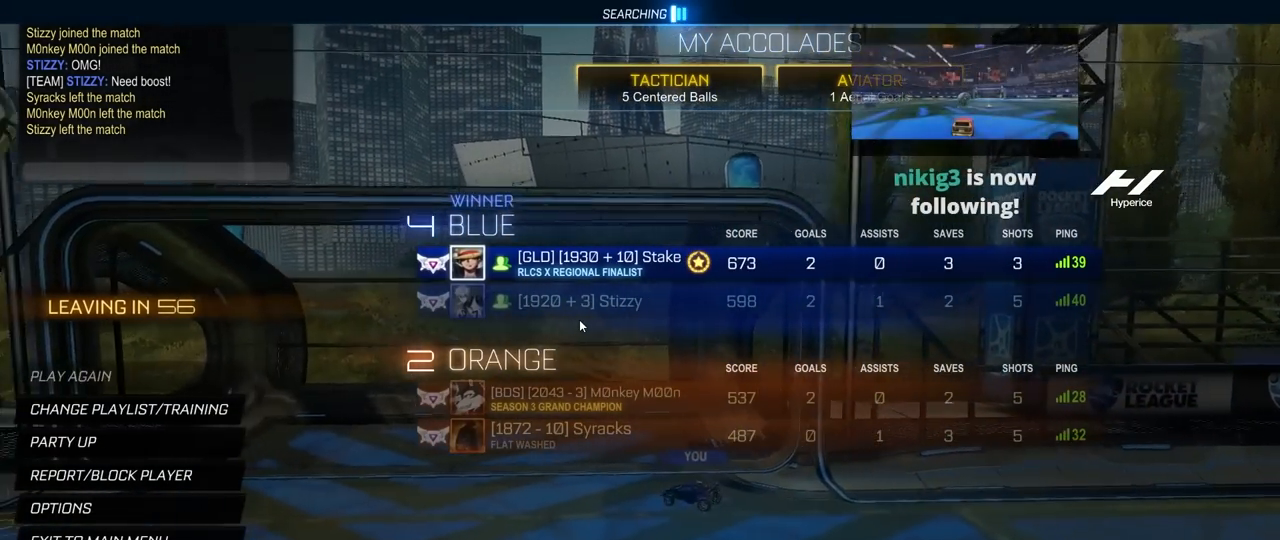
{"keys": [], "mouse": [], "mouse_move": "still", "events": []}
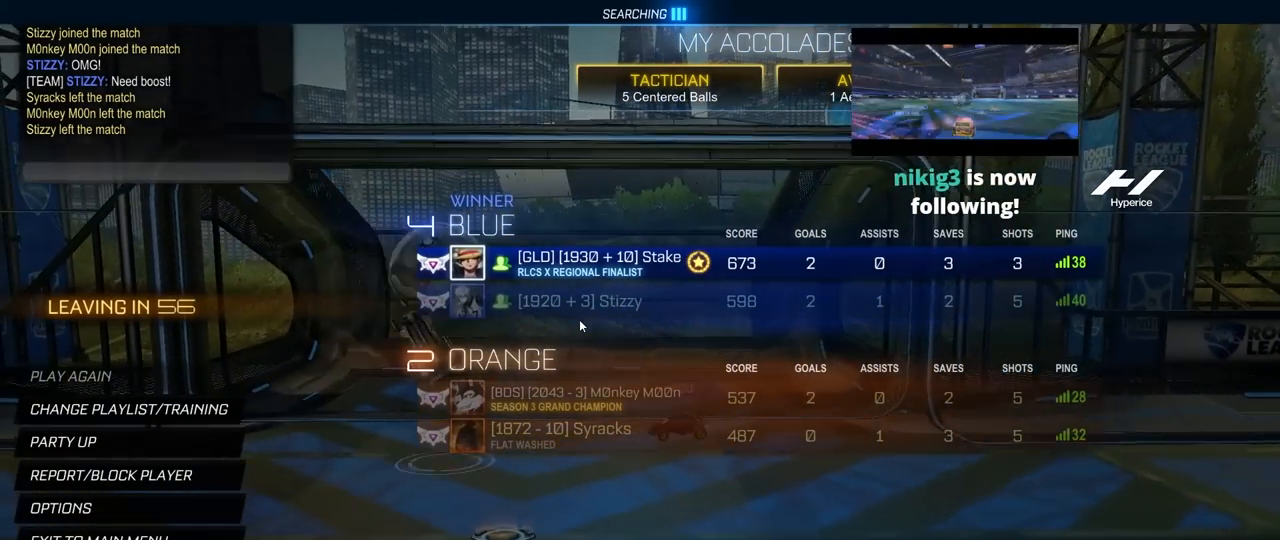
{"keys": [], "mouse": [], "mouse_move": "down-left", "events": []}
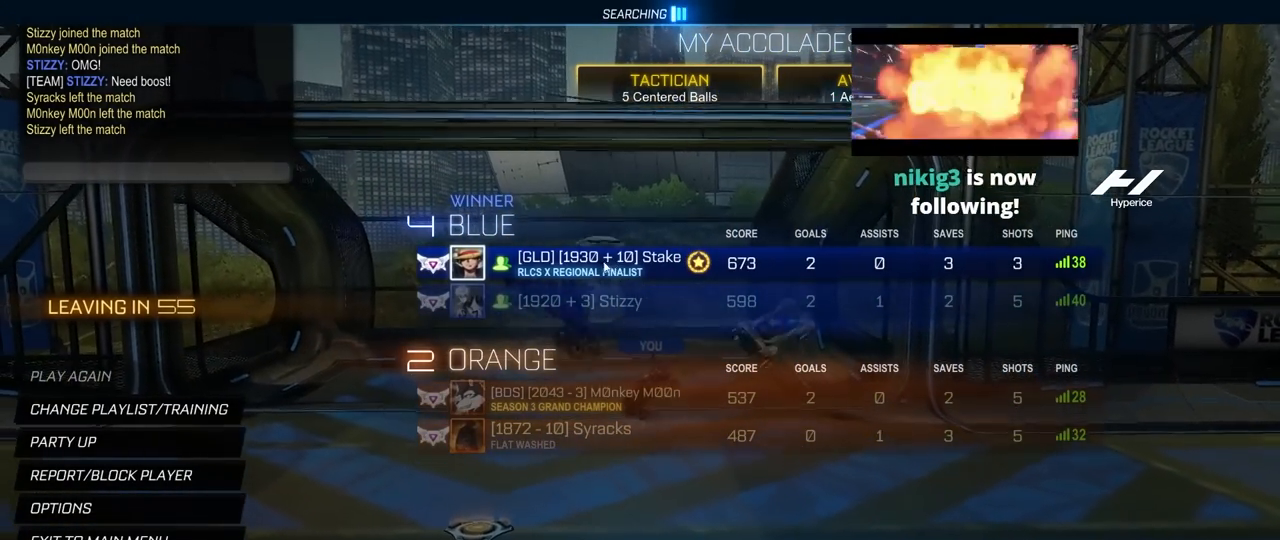
{"keys": [], "mouse": [], "mouse_move": "still", "events": []}
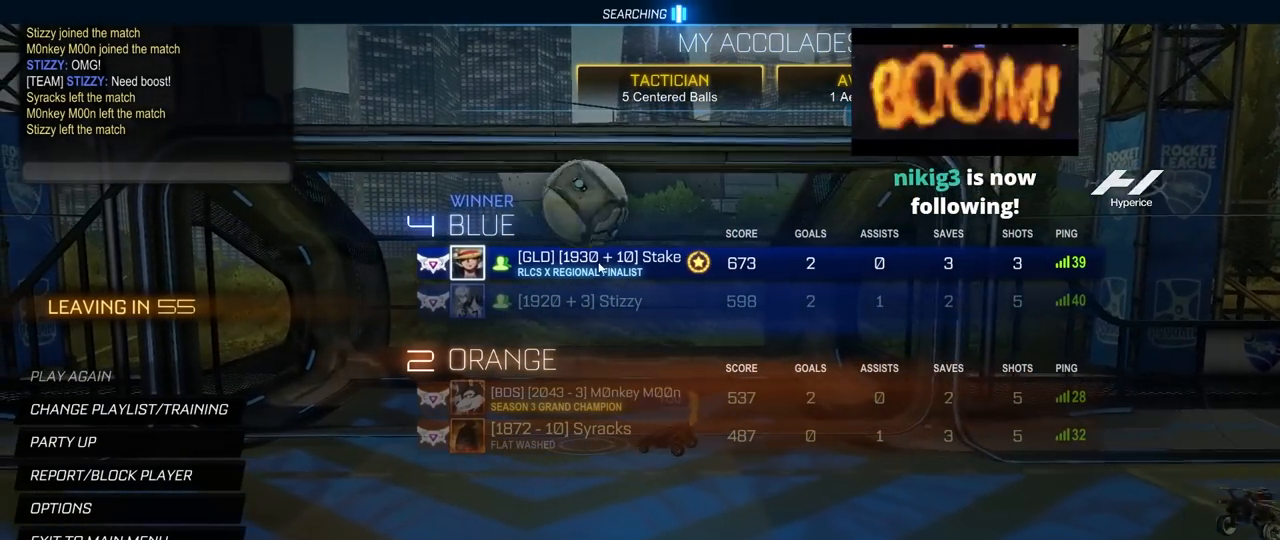
{"keys": [], "mouse": [], "mouse_move": "still", "events": []}
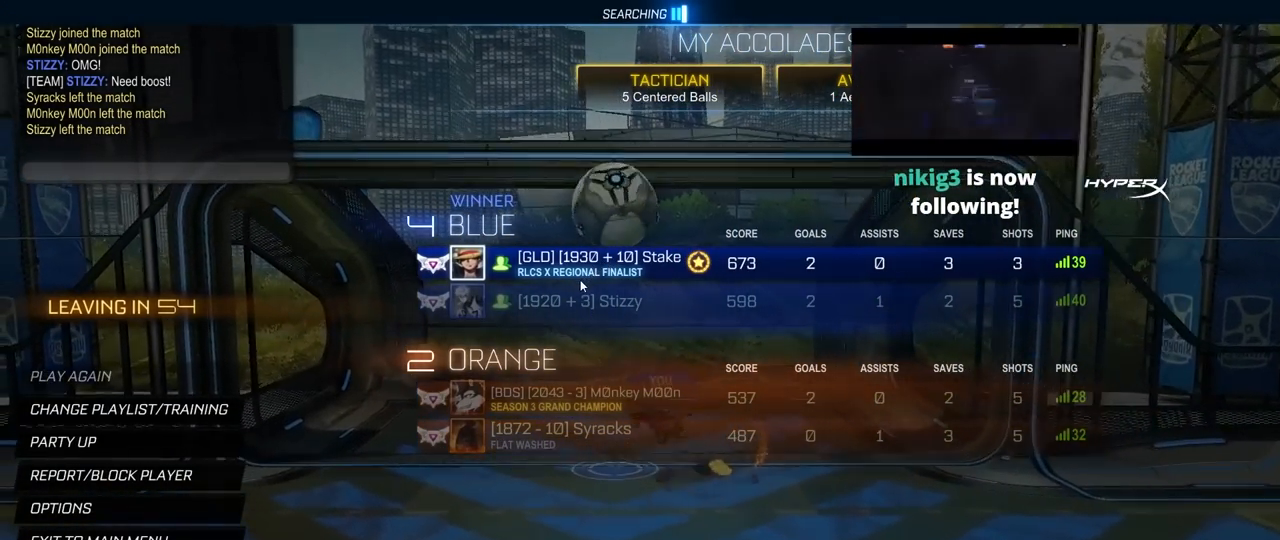
{"keys": [], "mouse": [], "mouse_move": "still", "events": []}